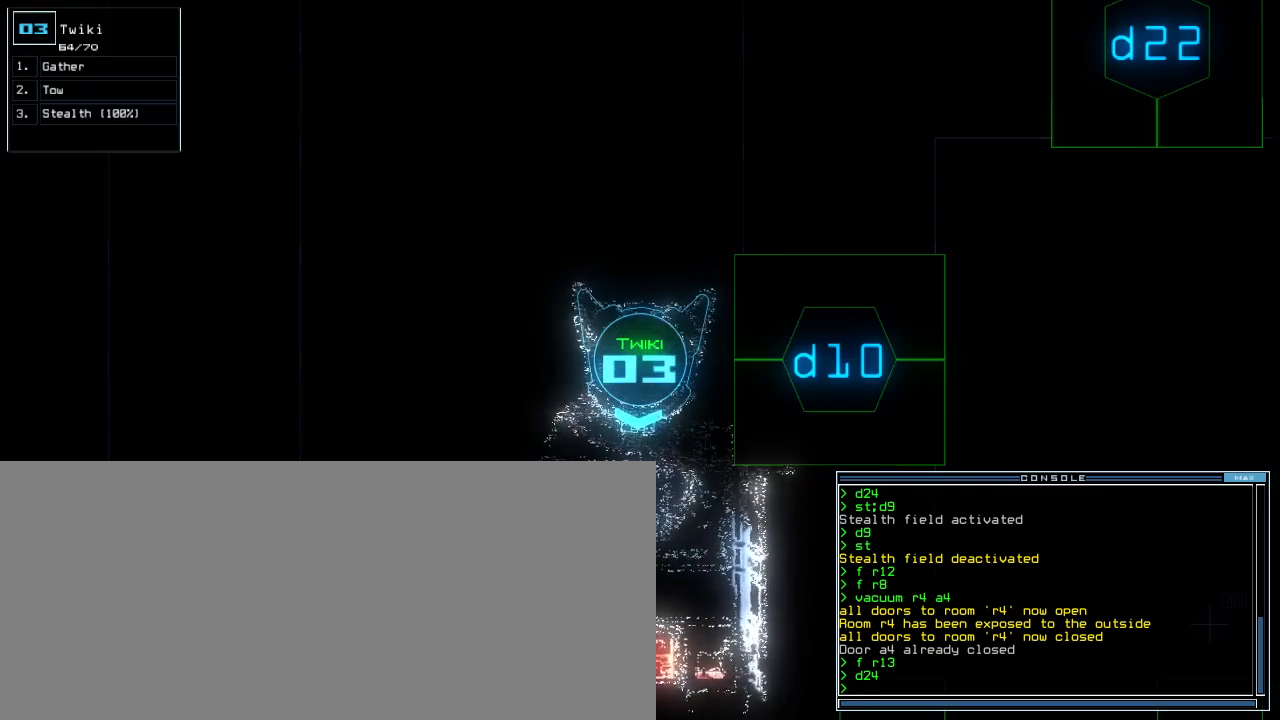
Gameplay with keyboard; each line is a JSON object with the keys held at the frame after it. "events" lists presses ("down") and releases ("up") of ".", "0", "1", "2", "3", "4", "5", "6", "7", "8", "9", "a", "b", "backspace", "c", "caps_lock", "comma", "ctrl_l", "ctrl_r", "d", "down", "e", "equals", "escape", "f", "f5", "g", "h", "i", "j", "k", "l", "left", "m", "minus", "n", "o", "p", "q", "quote", "r", "return", "right", "s", "semicolon", "shift_l", "shift_r", "space", "t", "tab", "tilde", "u", "up", "v", "w", "x", "y" and "z" between this image and that frame as [ms after this image, input, new state], when the widget could be followed in between. No other keys are recorded. Mouse input is not recorded. Not read: other_keys.
{"keys": [], "events": []}
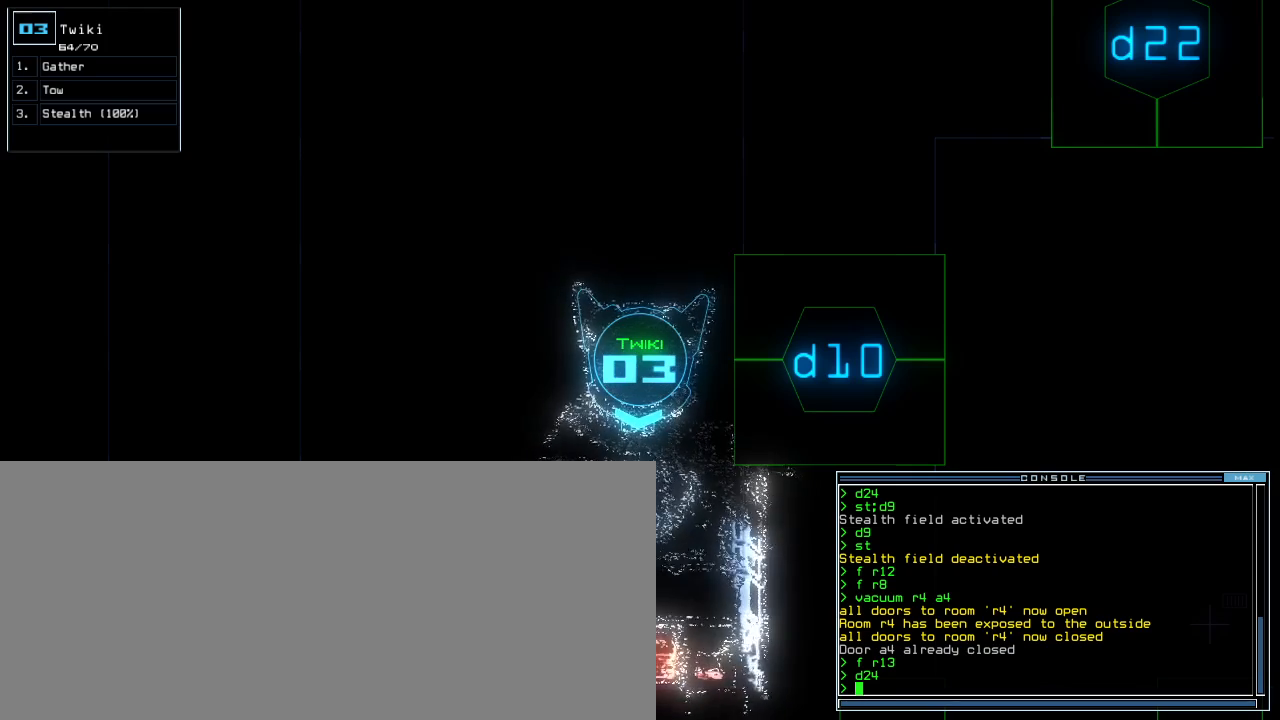
{"keys": [], "events": []}
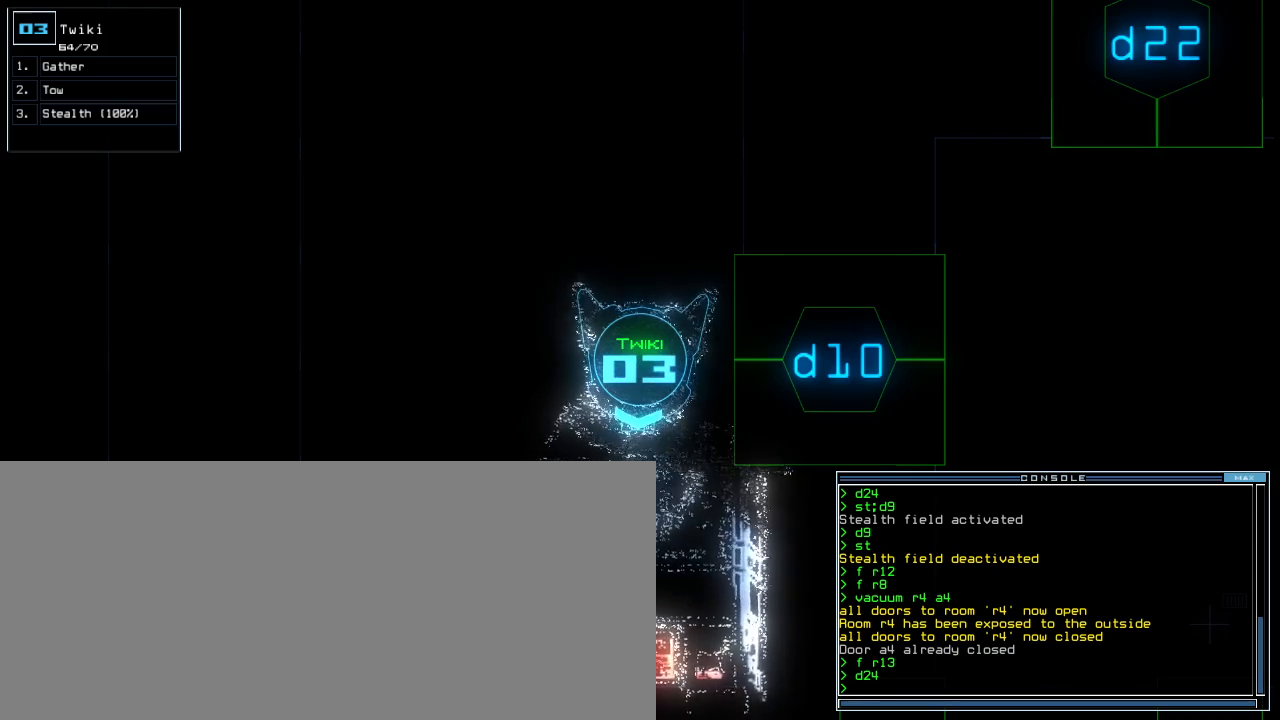
{"keys": [], "events": []}
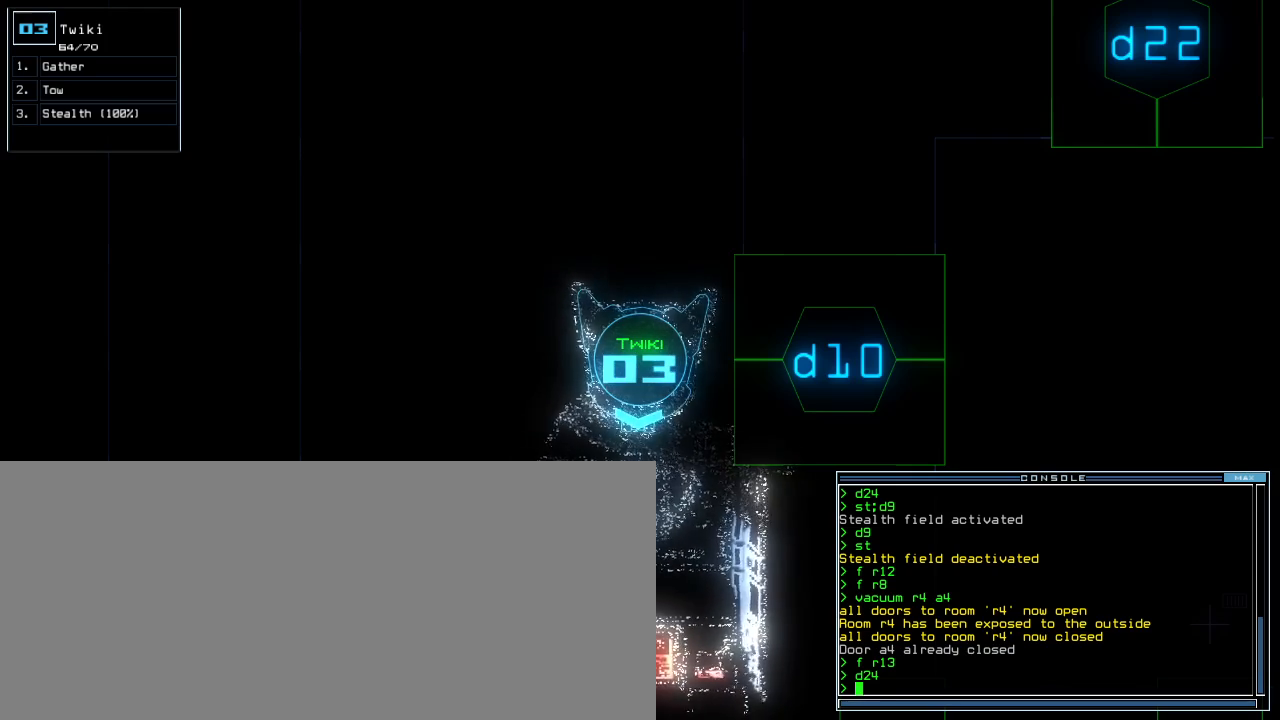
{"keys": [], "events": [[40, "space", "down"], [120, "space", "up"]]}